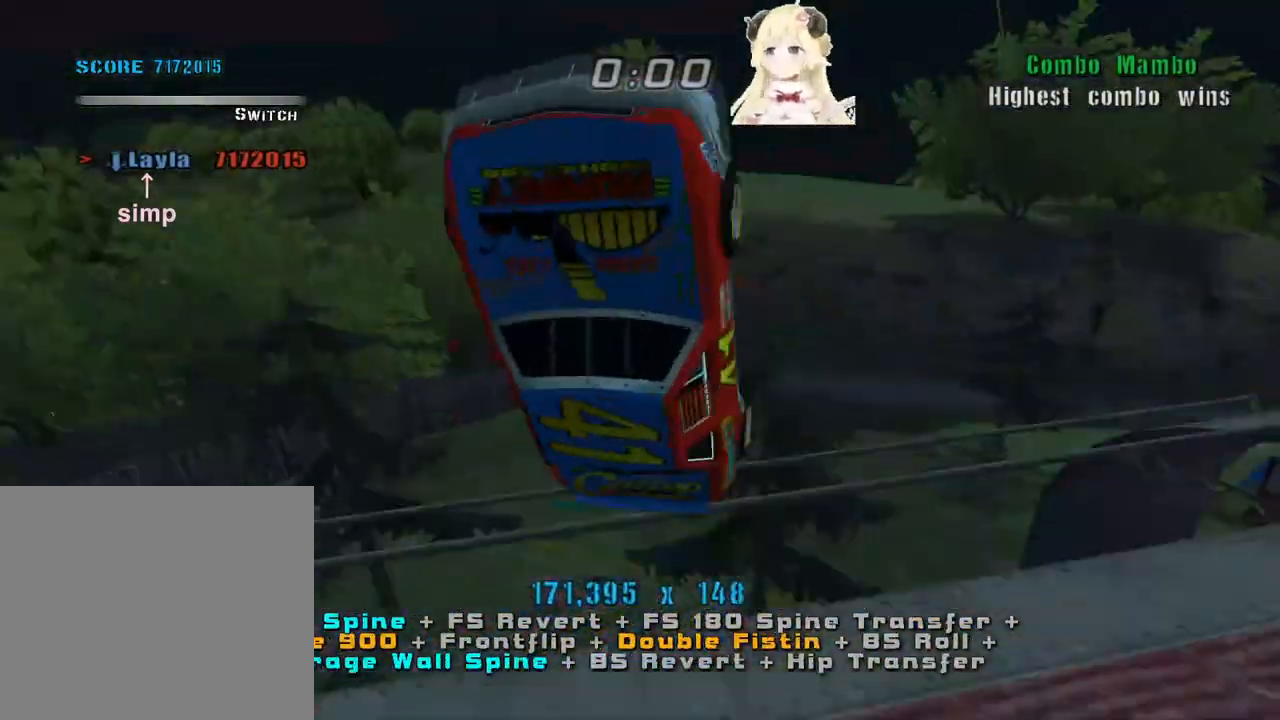
Gameplay with a controller (PlayStation layout); each line is a JSON object with the inputs held at the frame after it. "events" lists button and stick changes between this image and that frame as [ms after this image, input, new state], when the widget could be followed in between. Not read: right_stick.
{"buttons": ["SQUARE"], "left_stick": "up", "events": [[133, "CIRCLE", "up"], [200, "R2", "up"], [200, "left_stick", "center"], [300, "left_stick", "down"], [400, "left_stick", "center"], [467, "left_stick", "up"], [500, "SQUARE", "down"]]}
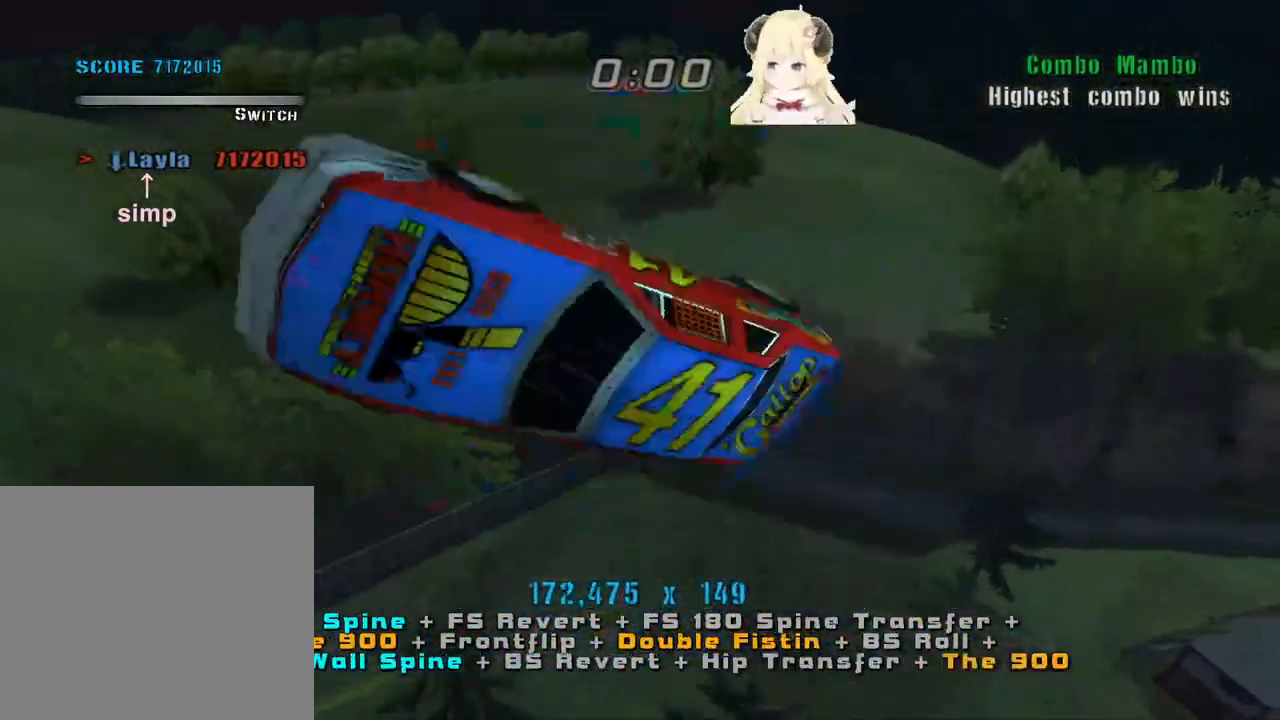
{"buttons": ["SQUARE"], "left_stick": "center", "events": [[33, "left_stick", "center"], [167, "left_stick", "up"], [267, "left_stick", "center"], [367, "left_stick", "up"], [467, "left_stick", "center"]]}
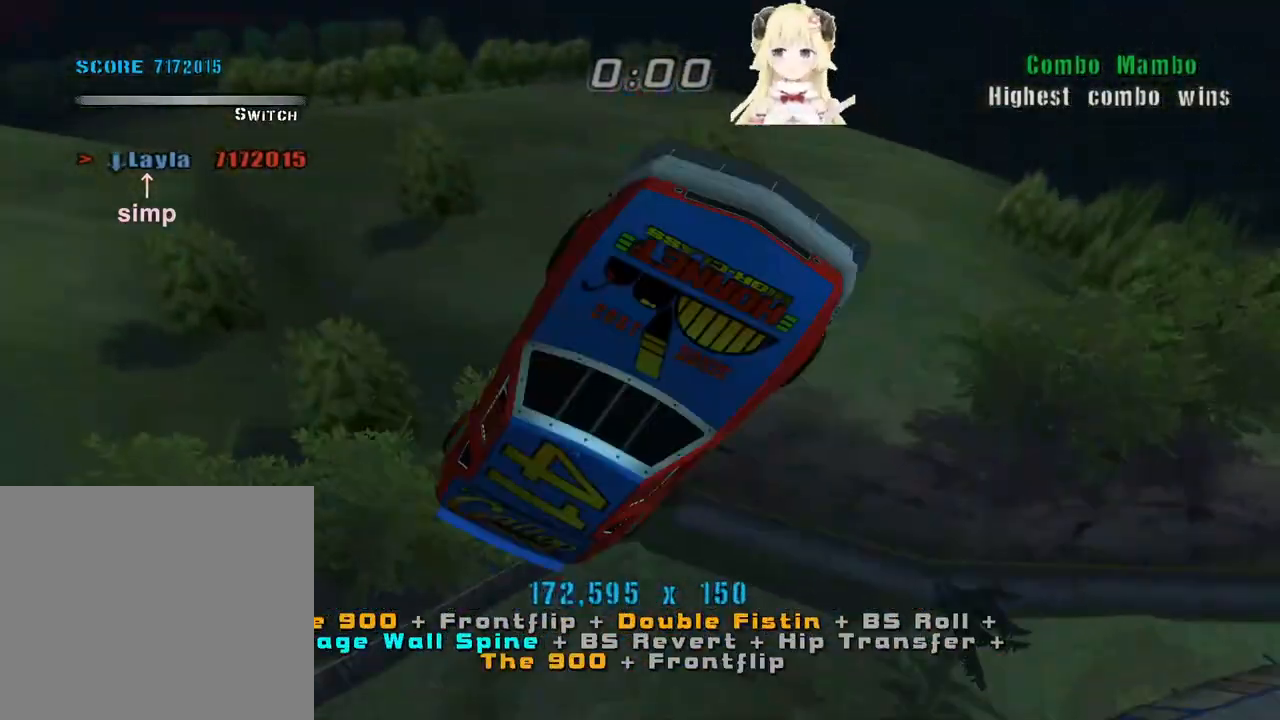
{"buttons": ["SQUARE"], "left_stick": "left", "events": [[33, "left_stick", "up"], [133, "left_stick", "center"], [200, "left_stick", "left"]]}
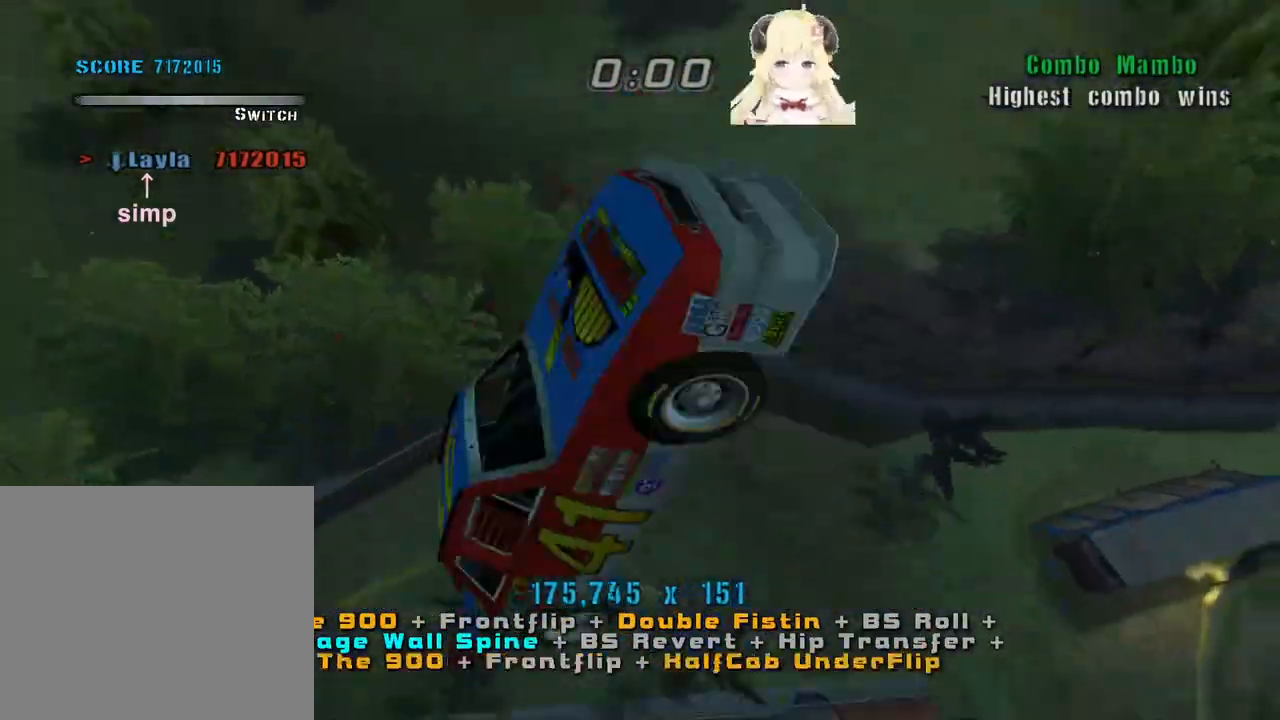
{"buttons": [], "left_stick": "down-left", "events": [[167, "SQUARE", "up"], [467, "left_stick", "down-left"]]}
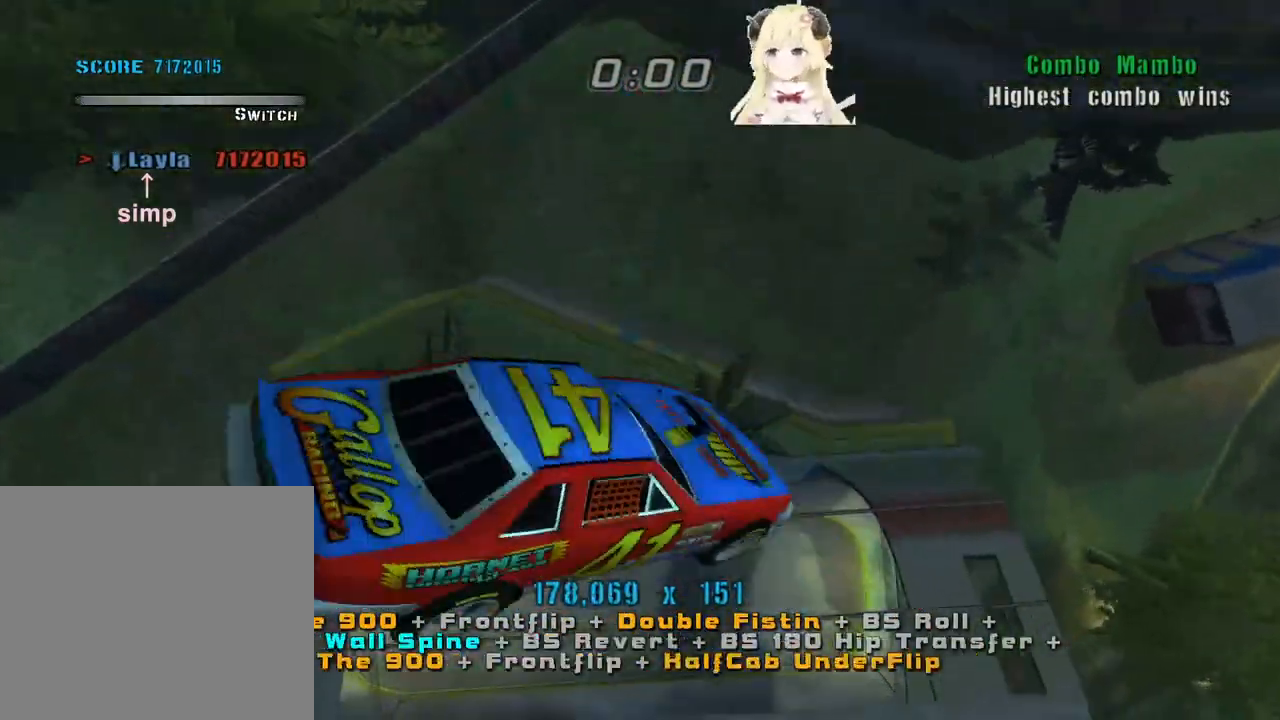
{"buttons": ["TRIANGLE"], "left_stick": "center", "events": [[133, "left_stick", "up"], [267, "left_stick", "down"], [400, "left_stick", "up-right"], [500, "TRIANGLE", "down"], [500, "left_stick", "center"]]}
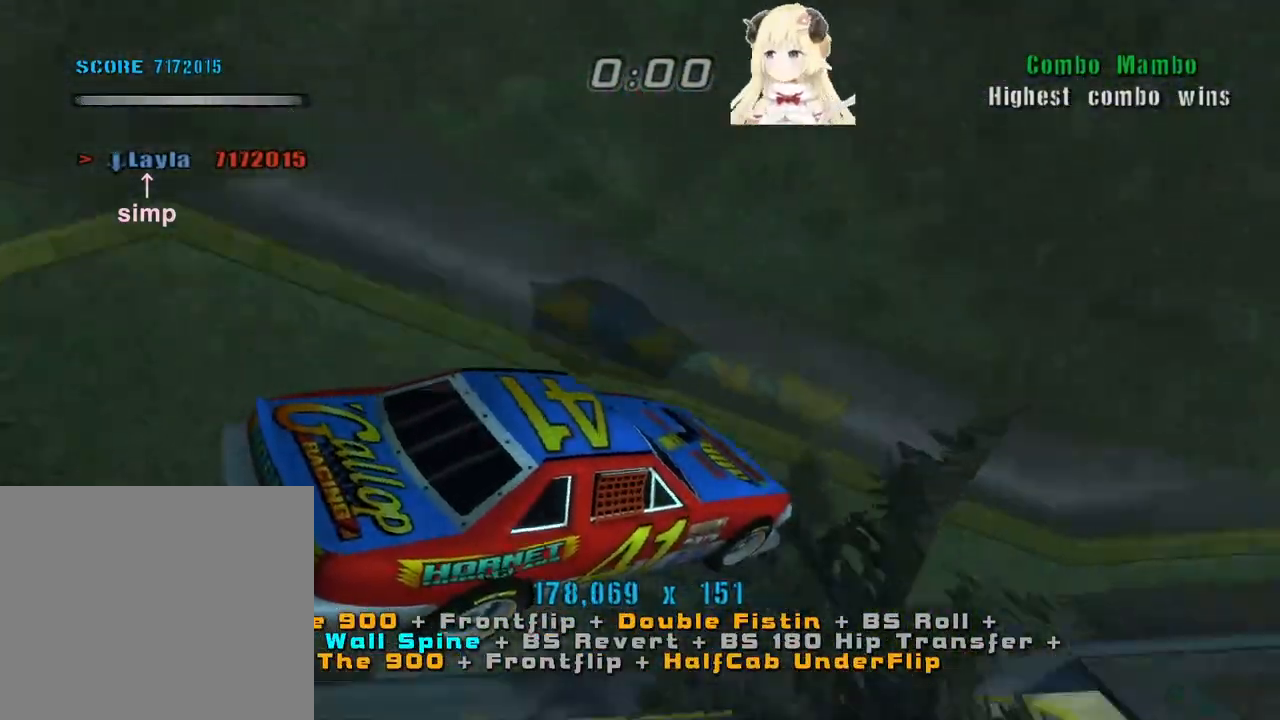
{"buttons": ["SQUARE"], "left_stick": "center", "events": [[67, "left_stick", "down"], [200, "left_stick", "center"], [267, "TRIANGLE", "up"], [300, "CROSS", "down"], [400, "left_stick", "right"], [467, "SQUARE", "down"], [500, "CROSS", "up"], [500, "left_stick", "center"]]}
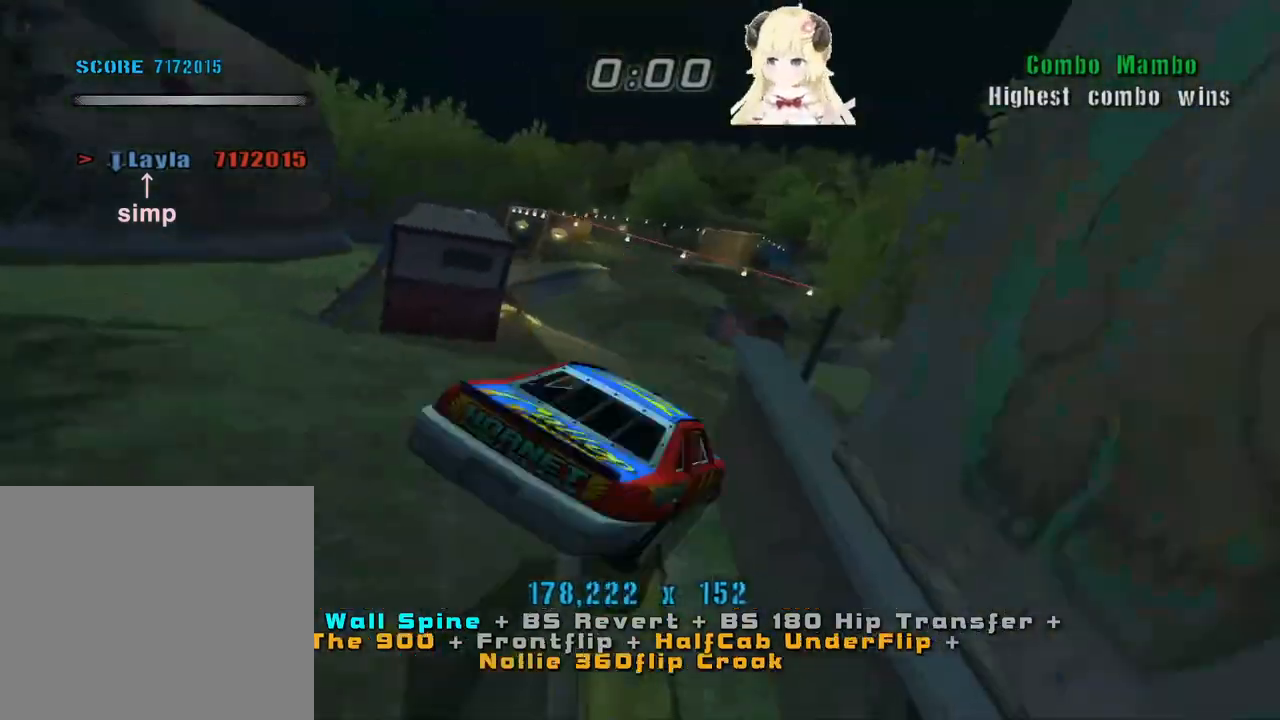
{"buttons": [], "left_stick": "center", "events": [[33, "left_stick", "down-left"], [100, "CROSS", "down"], [100, "SQUARE", "up"], [167, "left_stick", "up"], [200, "CROSS", "up"], [300, "left_stick", "down"], [433, "left_stick", "up"], [500, "left_stick", "center"]]}
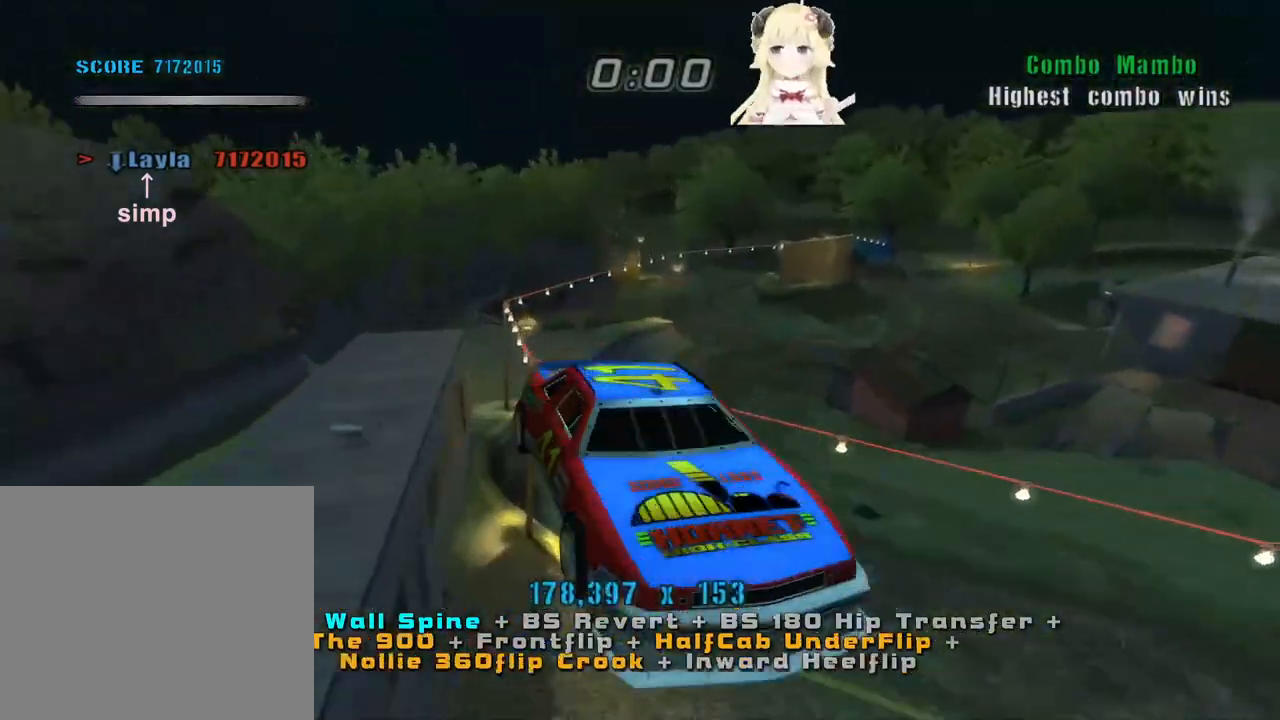
{"buttons": [], "left_stick": "center", "events": [[33, "left_stick", "down"], [133, "TRIANGLE", "down"], [167, "left_stick", "center"], [367, "TRIANGLE", "up"]]}
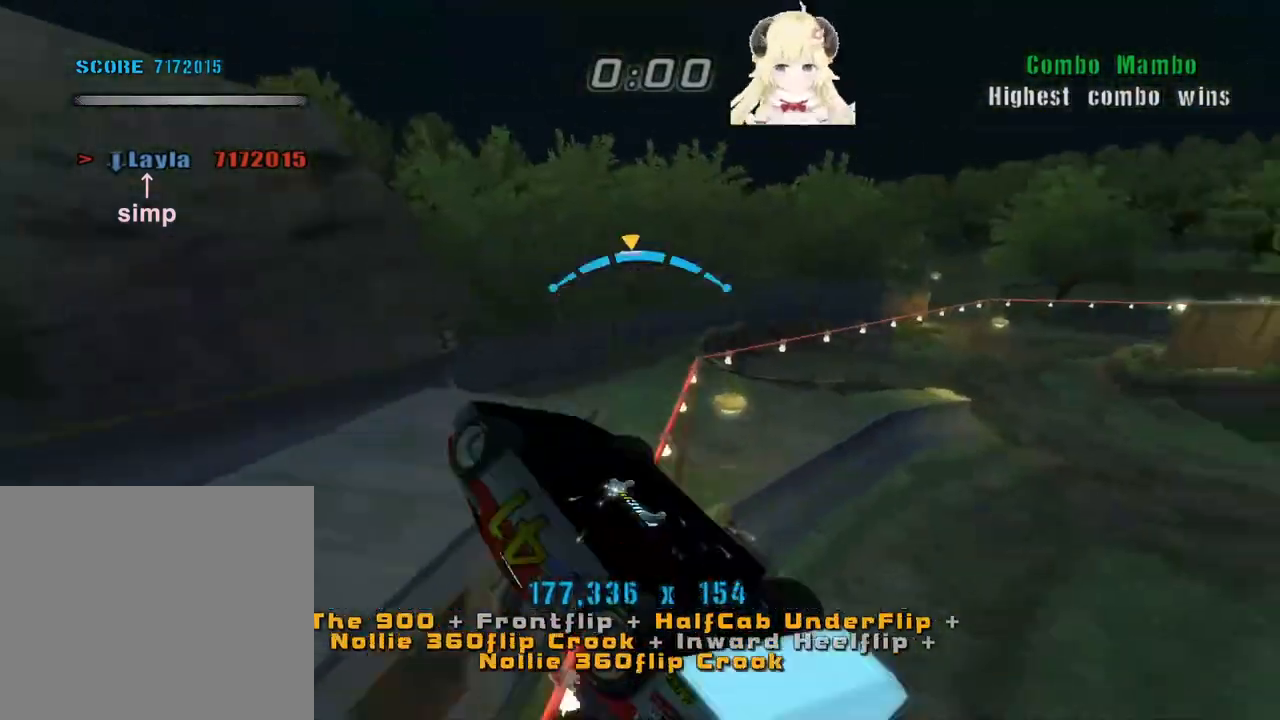
{"buttons": ["CROSS"], "left_stick": "center", "events": [[267, "left_stick", "up-left"], [367, "left_stick", "center"], [500, "CROSS", "down"]]}
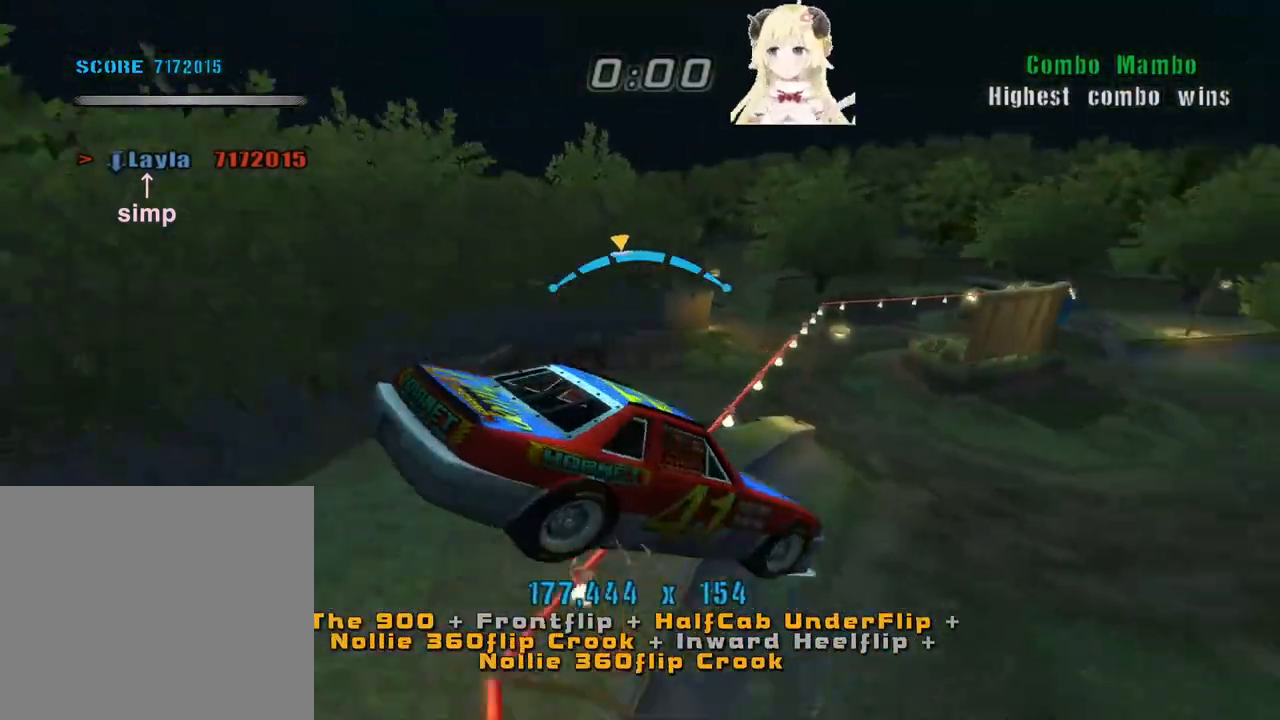
{"buttons": [], "left_stick": "up-right", "events": [[67, "left_stick", "right"], [133, "SQUARE", "down"], [167, "CROSS", "up"], [233, "CROSS", "down"], [233, "SQUARE", "up"], [300, "SQUARE", "down"], [367, "CROSS", "up"], [400, "CROSS", "down"], [433, "SQUARE", "up"], [467, "CROSS", "up"], [467, "left_stick", "up-right"]]}
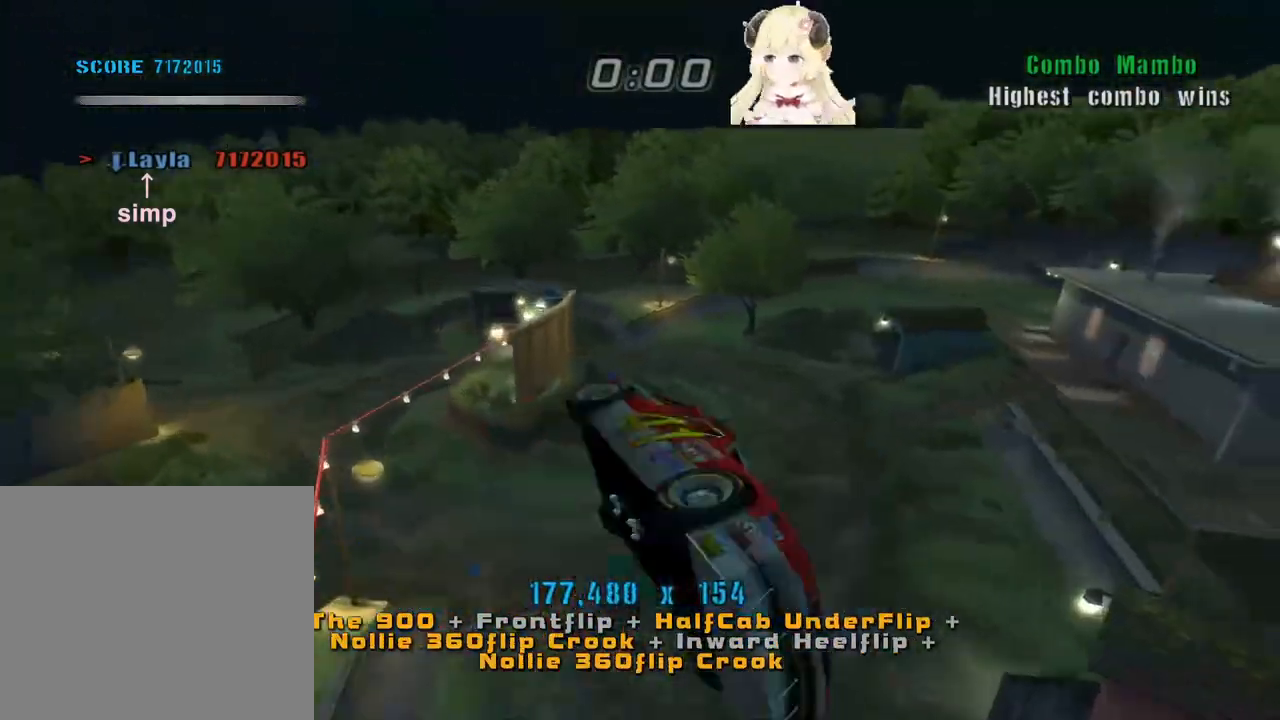
{"buttons": ["CROSS"], "left_stick": "center", "events": [[133, "left_stick", "center"], [300, "CROSS", "down"], [400, "left_stick", "up-left"], [500, "left_stick", "center"]]}
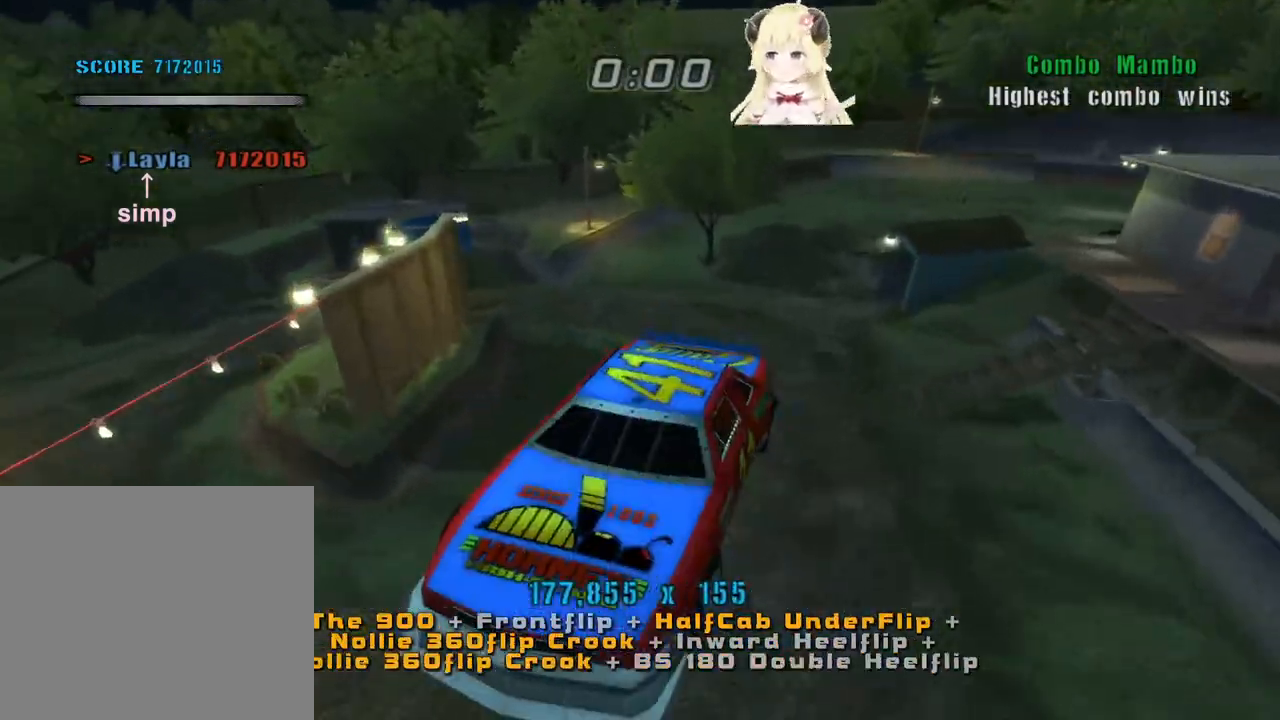
{"buttons": ["CROSS"], "left_stick": "down", "events": [[67, "left_stick", "down"], [267, "left_stick", "up"], [367, "left_stick", "center"], [433, "left_stick", "down"]]}
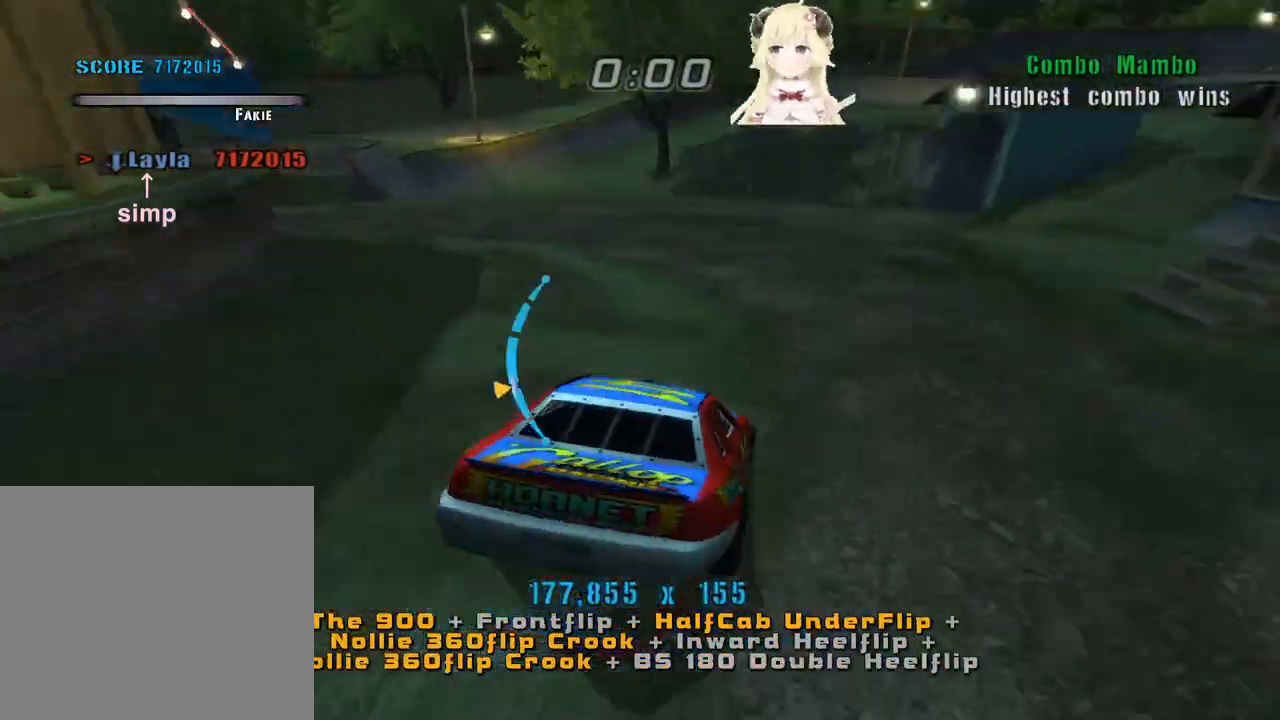
{"buttons": ["CROSS"], "left_stick": "center", "events": [[33, "left_stick", "center"], [100, "SQUARE", "down"], [167, "TRIANGLE", "down"], [200, "SQUARE", "up"], [267, "TRIANGLE", "up"], [267, "left_stick", "up-right"], [367, "TRIANGLE", "down"], [433, "TRIANGLE", "up"], [433, "left_stick", "center"]]}
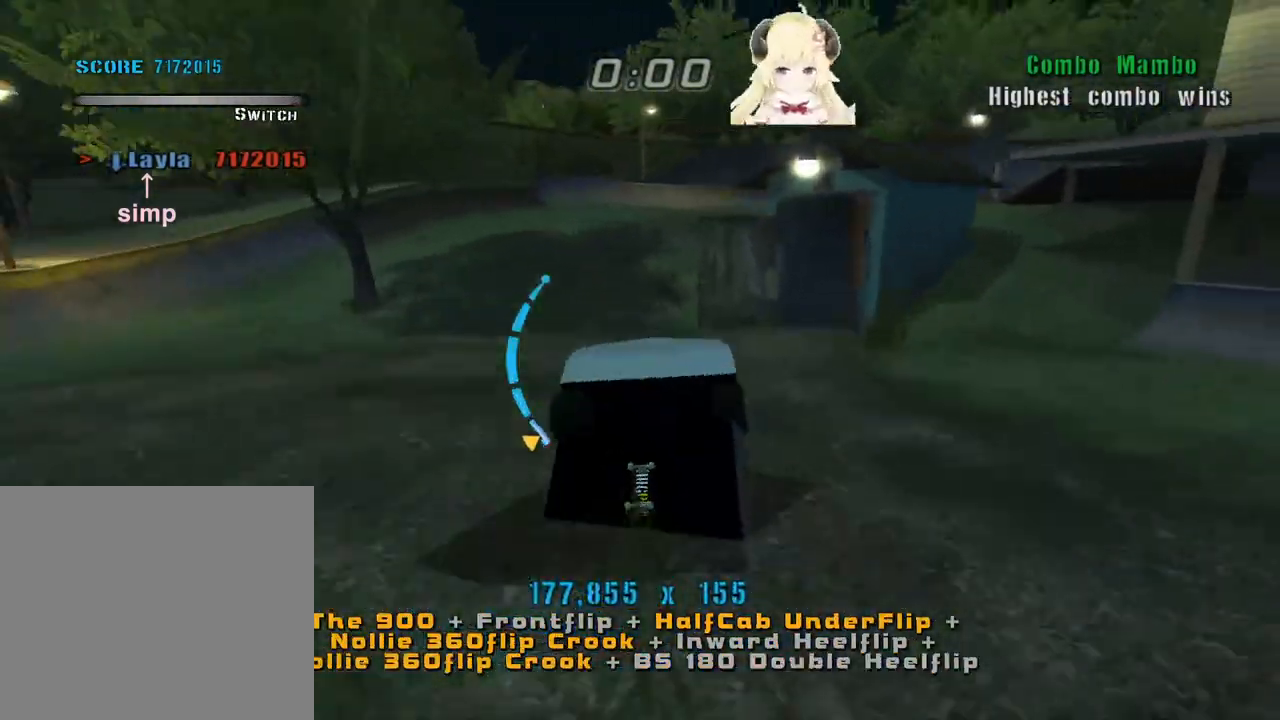
{"buttons": ["CROSS", "R2"], "left_stick": "down", "events": [[33, "TRIANGLE", "down"], [100, "TRIANGLE", "up"], [167, "left_stick", "up-right"], [267, "R2", "down"], [400, "R2", "up"], [433, "left_stick", "center"], [500, "R2", "down"], [500, "left_stick", "down"]]}
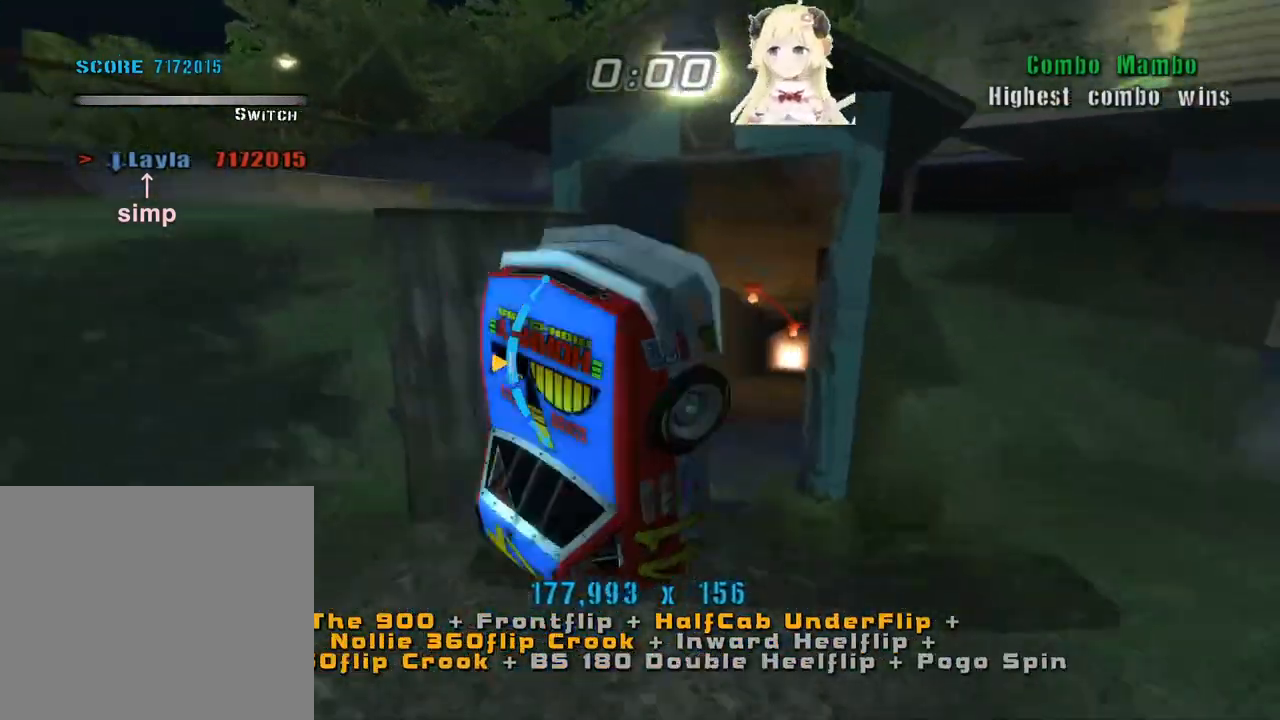
{"buttons": [], "left_stick": "down-right", "events": [[100, "CROSS", "up"], [133, "R2", "up"], [167, "CIRCLE", "down"], [367, "left_stick", "down-right"], [500, "CIRCLE", "up"]]}
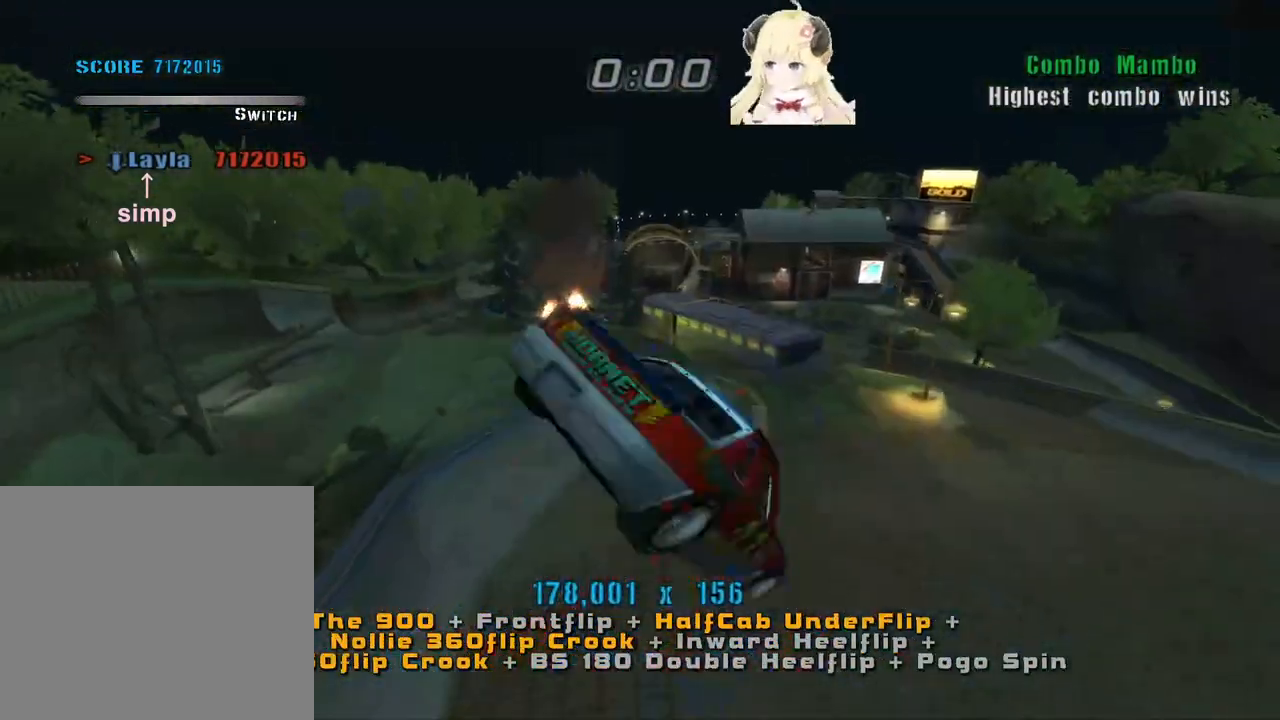
{"buttons": [], "left_stick": "down-right", "events": [[167, "L1", "down"], [300, "L1", "up"]]}
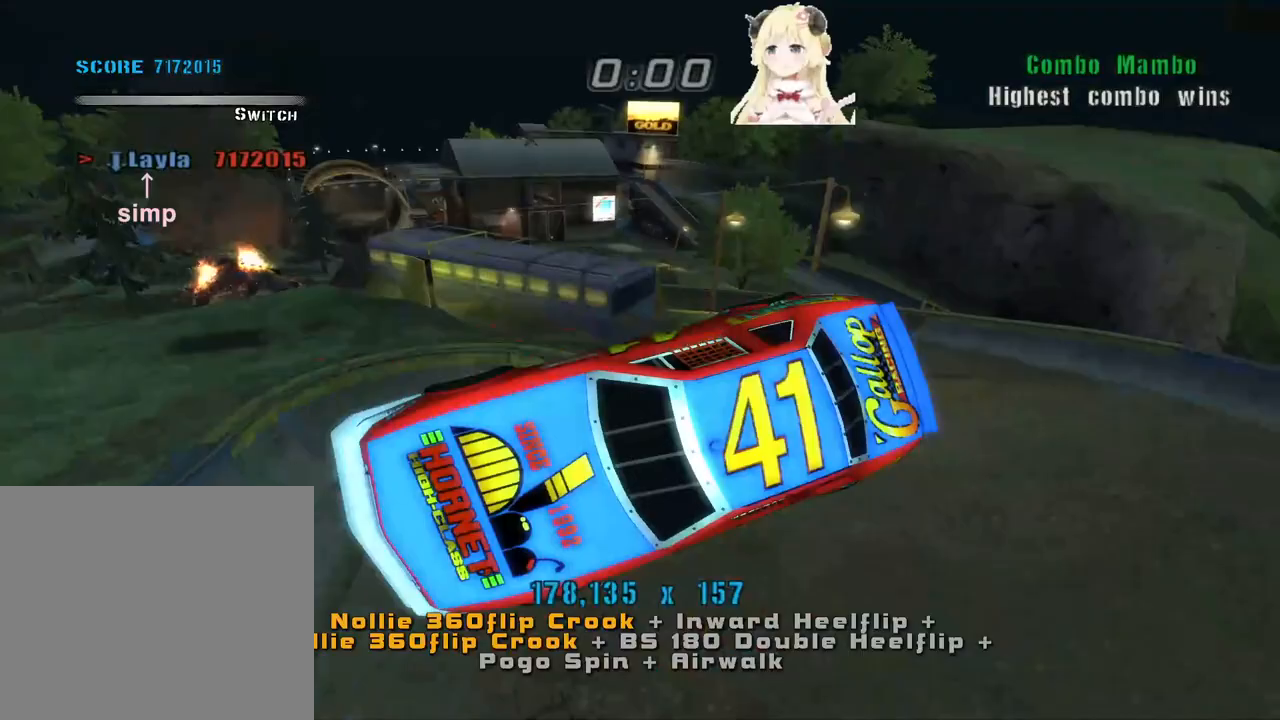
{"buttons": ["CROSS", "L1"], "left_stick": "up-right", "events": [[67, "left_stick", "up-right"], [167, "CROSS", "down"], [500, "L1", "down"]]}
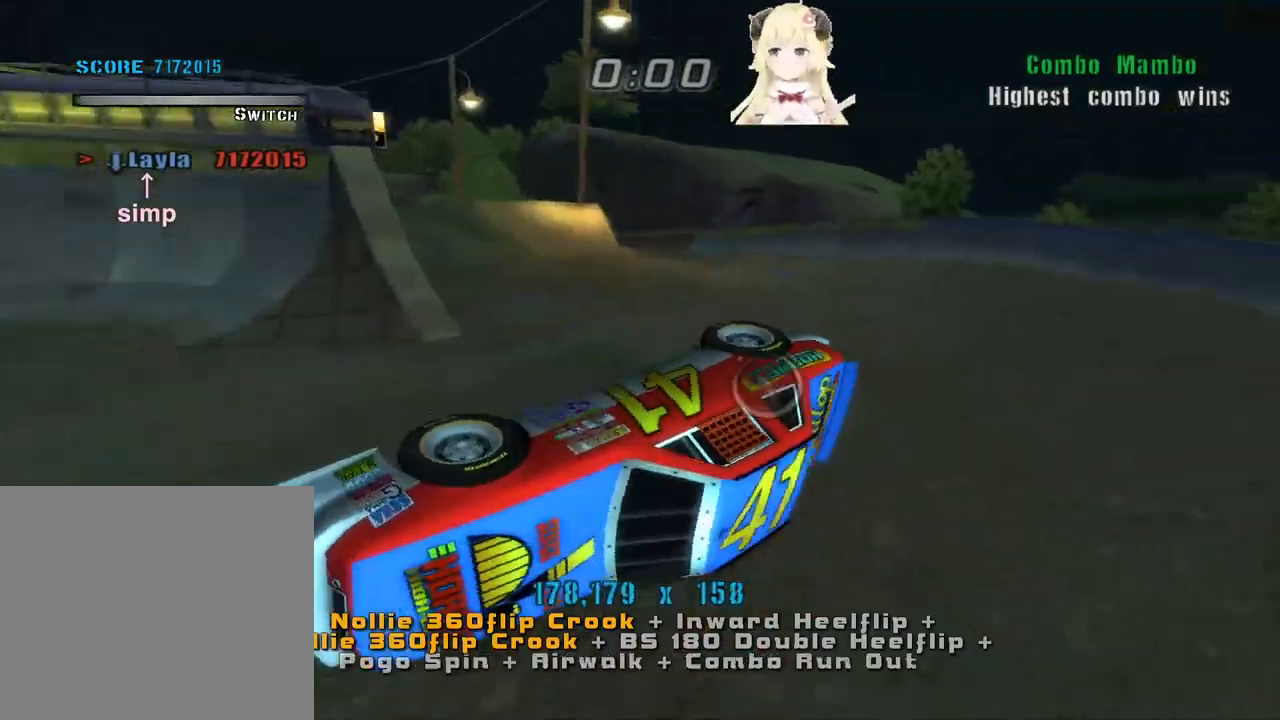
{"buttons": ["CROSS"], "left_stick": "center", "events": [[133, "L1", "up"], [167, "left_stick", "up"], [267, "left_stick", "center"], [333, "left_stick", "down-left"], [500, "left_stick", "center"]]}
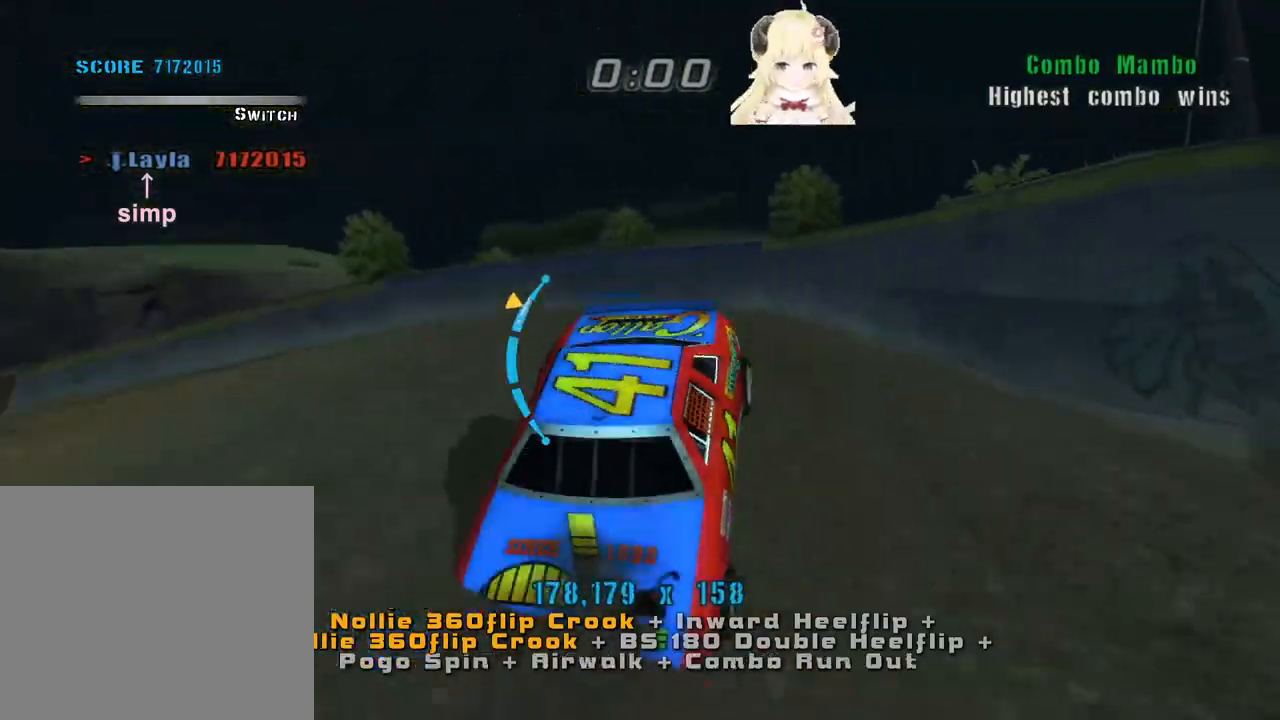
{"buttons": ["CROSS", "R2"], "left_stick": "up-right", "events": [[33, "left_stick", "up"], [133, "SQUARE", "down"], [133, "TRIANGLE", "down"], [133, "left_stick", "down-left"], [233, "SQUARE", "up"], [233, "TRIANGLE", "up"], [233, "left_stick", "center"], [400, "R2", "down"], [400, "left_stick", "up-right"]]}
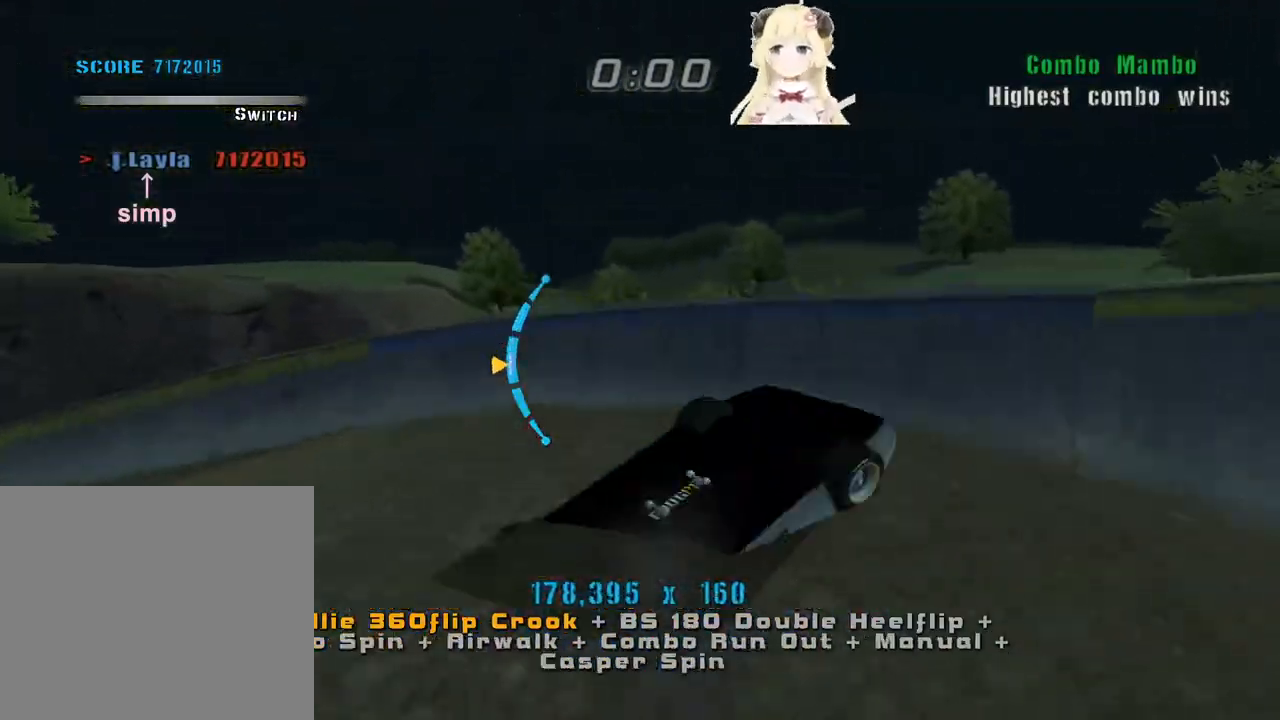
{"buttons": ["CIRCLE", "R2"], "left_stick": "up-left", "events": [[67, "R2", "up"], [167, "R2", "down"], [167, "left_stick", "up"], [300, "R2", "up"], [300, "left_stick", "center"], [367, "CROSS", "up"], [367, "left_stick", "down-left"], [467, "CIRCLE", "down"], [467, "R2", "down"], [500, "left_stick", "up-left"]]}
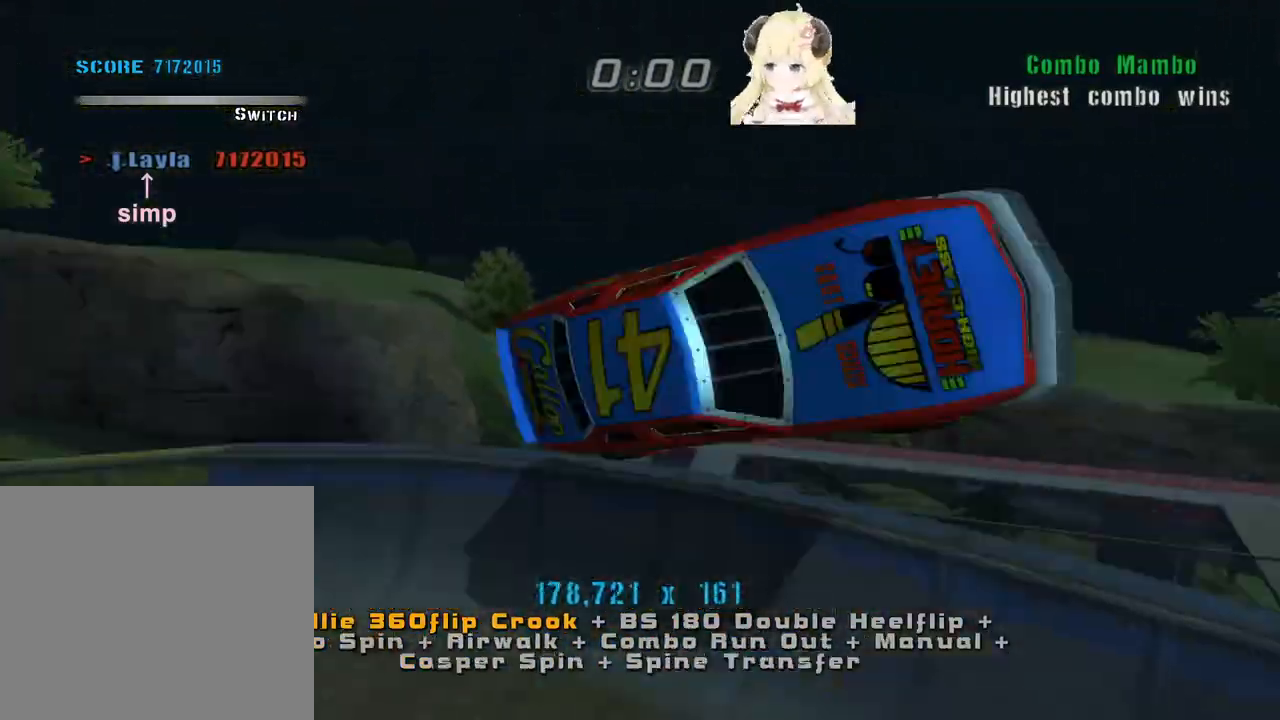
{"buttons": ["SQUARE"], "left_stick": "right", "events": [[67, "left_stick", "up-right"], [267, "CIRCLE", "up"], [300, "R2", "up"], [400, "left_stick", "right"], [433, "SQUARE", "down"]]}
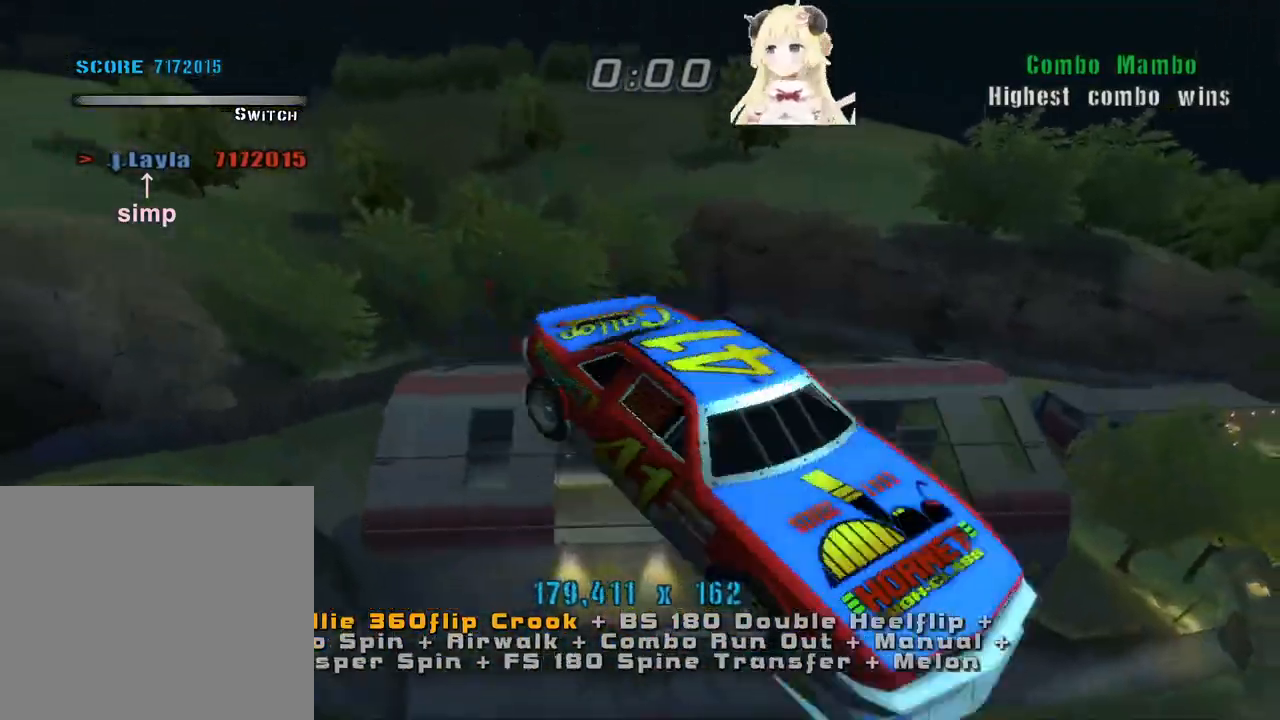
{"buttons": [], "left_stick": "right", "events": [[33, "SQUARE", "up"], [100, "SQUARE", "down"], [167, "SQUARE", "up"]]}
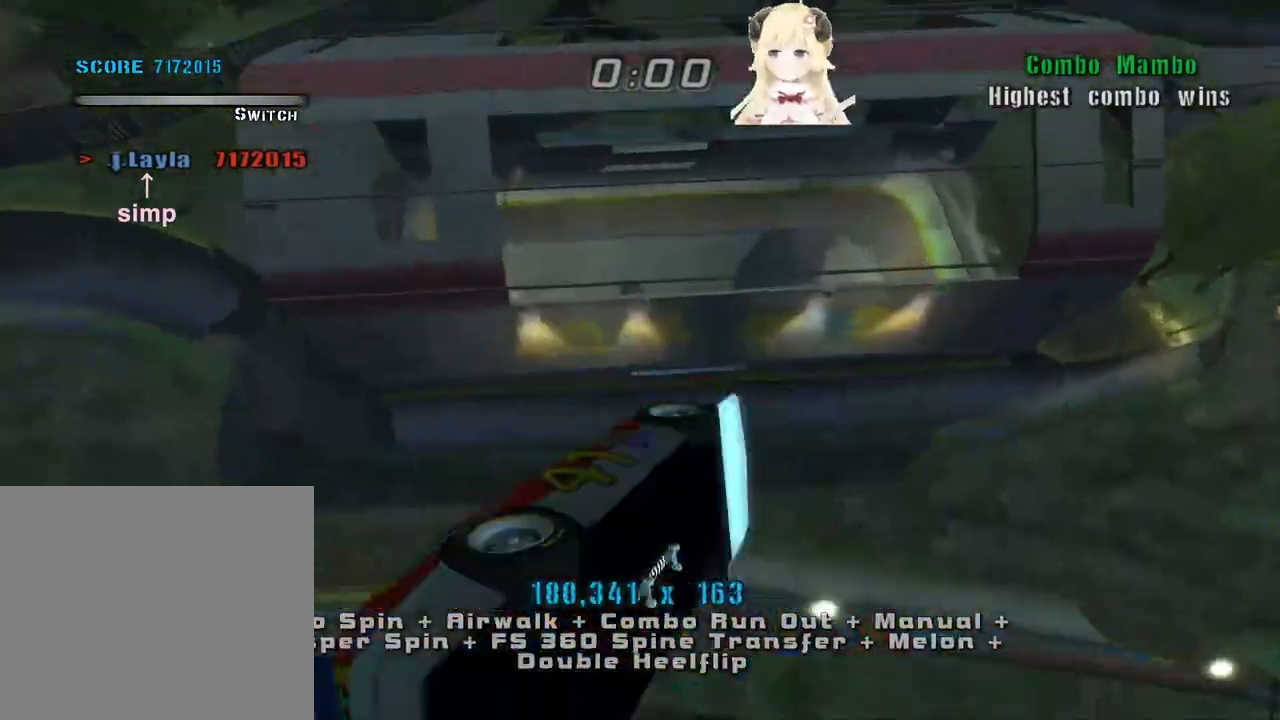
{"buttons": ["CROSS"], "left_stick": "left", "events": [[100, "left_stick", "center"], [300, "CROSS", "down"], [300, "left_stick", "left"]]}
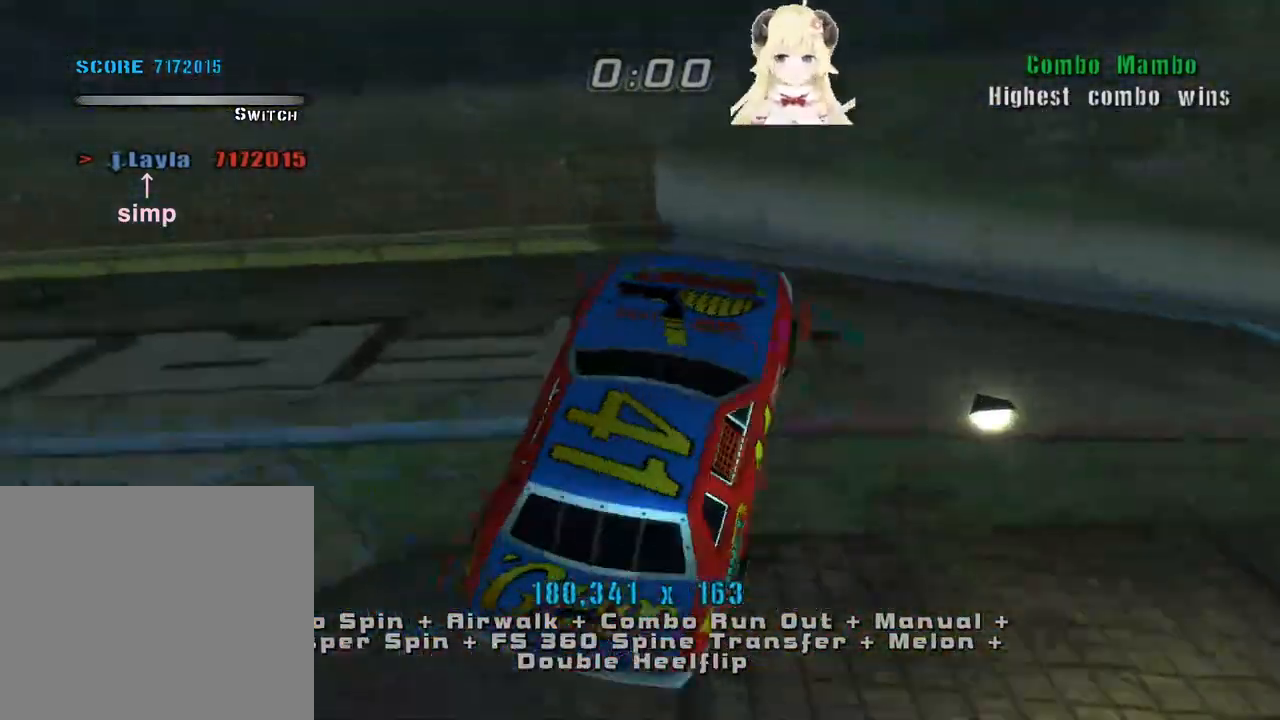
{"buttons": ["CROSS"], "left_stick": "center", "events": [[33, "left_stick", "center"], [200, "R2", "down"], [400, "R2", "up"]]}
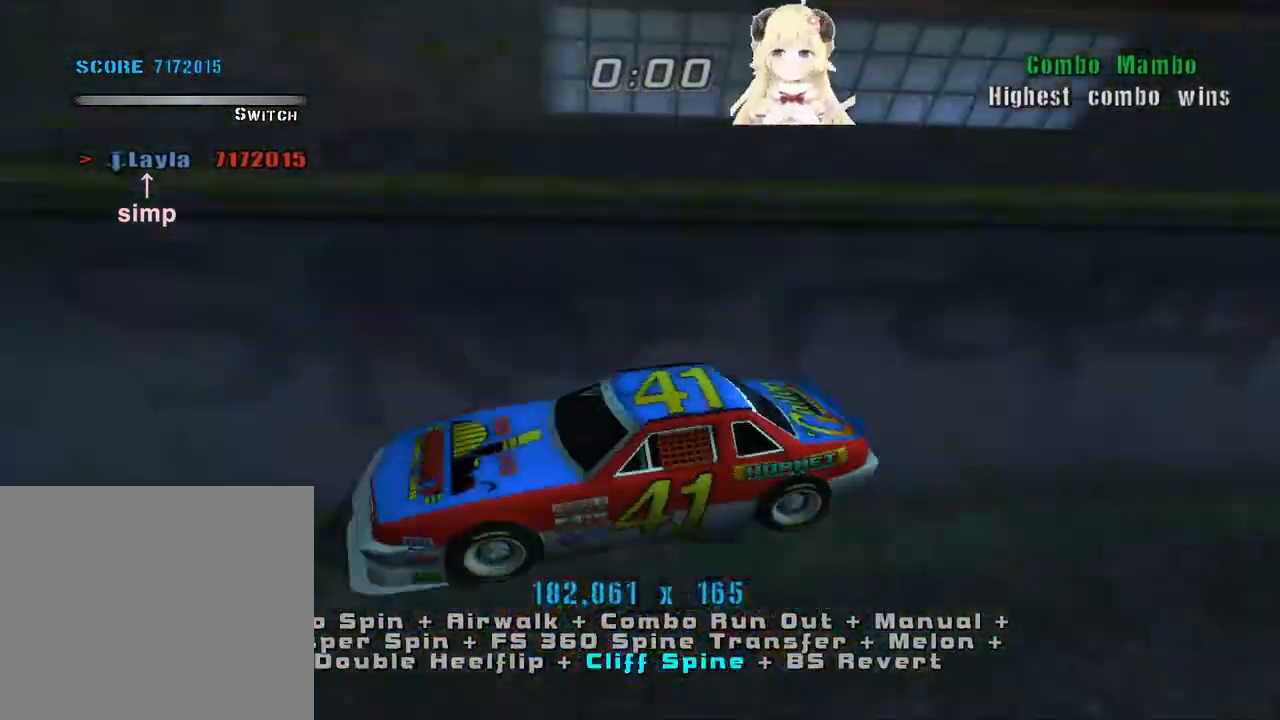
{"buttons": ["CIRCLE", "R2"], "left_stick": "up-right", "events": [[67, "CROSS", "up"], [67, "left_stick", "down-left"], [200, "CIRCLE", "down"], [200, "R2", "down"], [233, "left_stick", "up-right"]]}
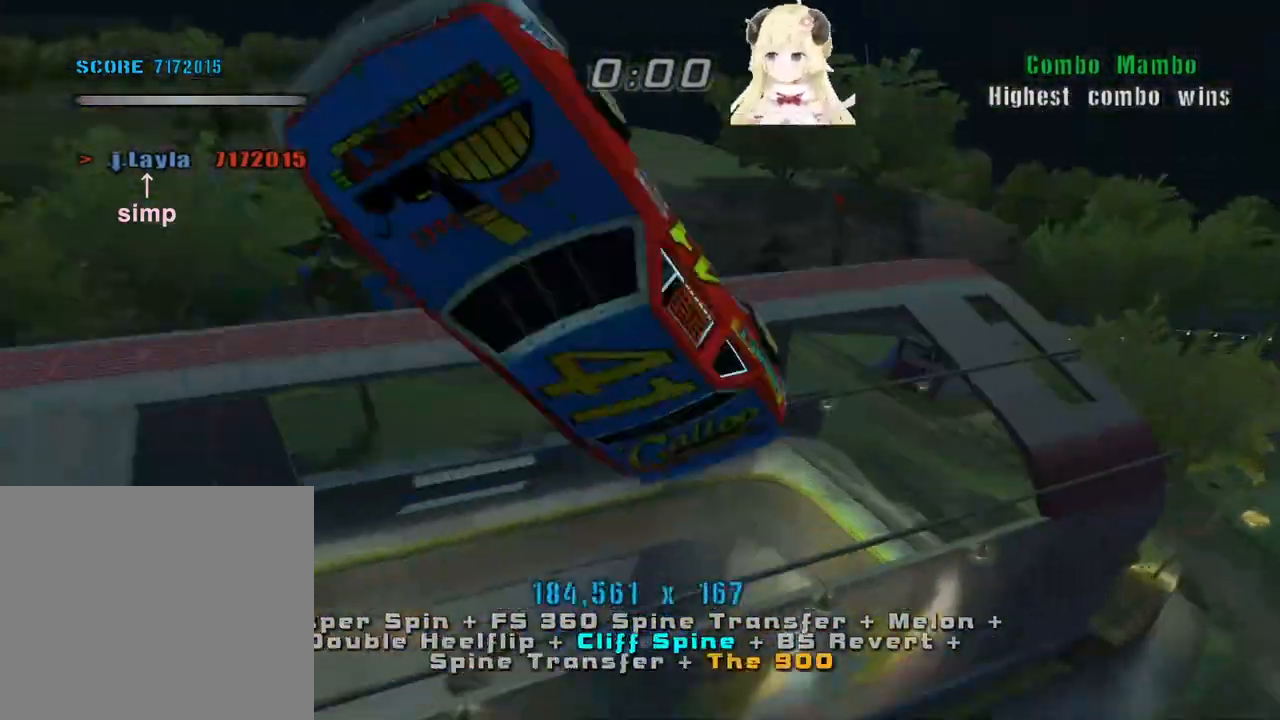
{"buttons": ["SQUARE"], "left_stick": "center", "events": [[33, "CIRCLE", "up"], [67, "R2", "up"], [200, "left_stick", "center"], [267, "left_stick", "down"], [367, "left_stick", "up"], [467, "SQUARE", "down"], [467, "left_stick", "center"]]}
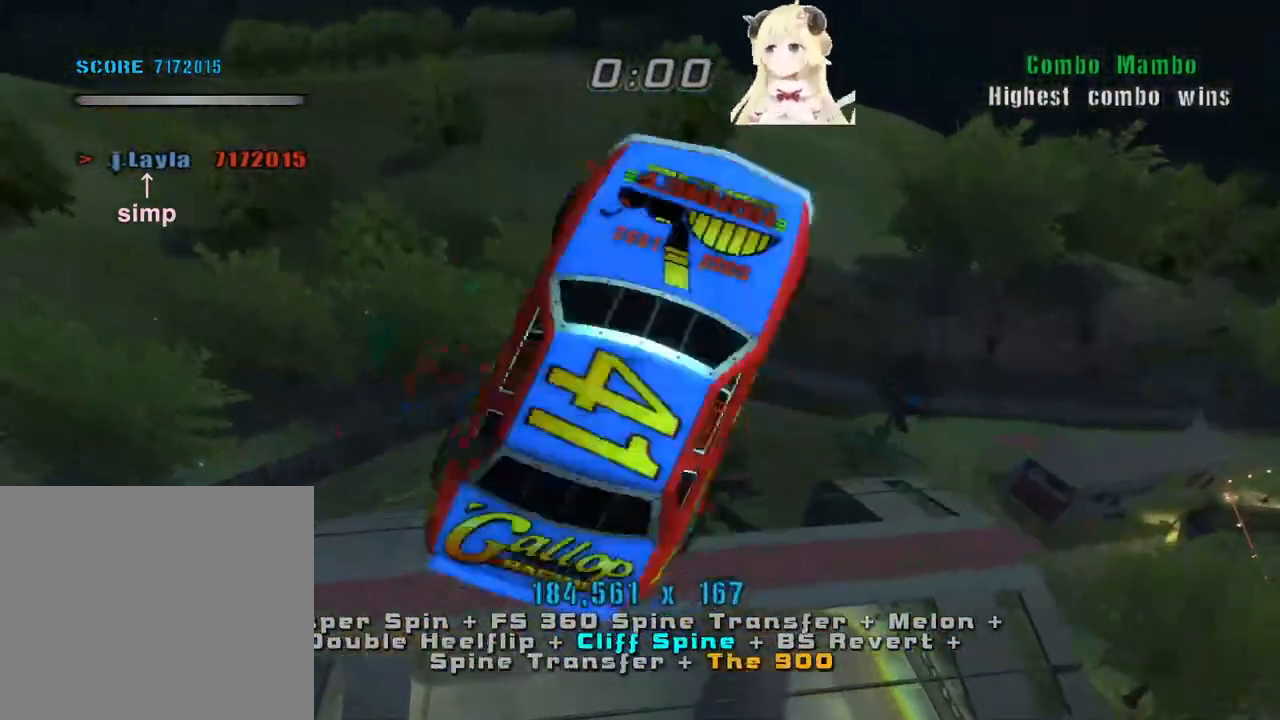
{"buttons": ["SQUARE"], "left_stick": "up-left", "events": [[100, "left_stick", "up"], [200, "left_stick", "center"], [267, "left_stick", "up"], [367, "left_stick", "center"], [467, "left_stick", "up-left"]]}
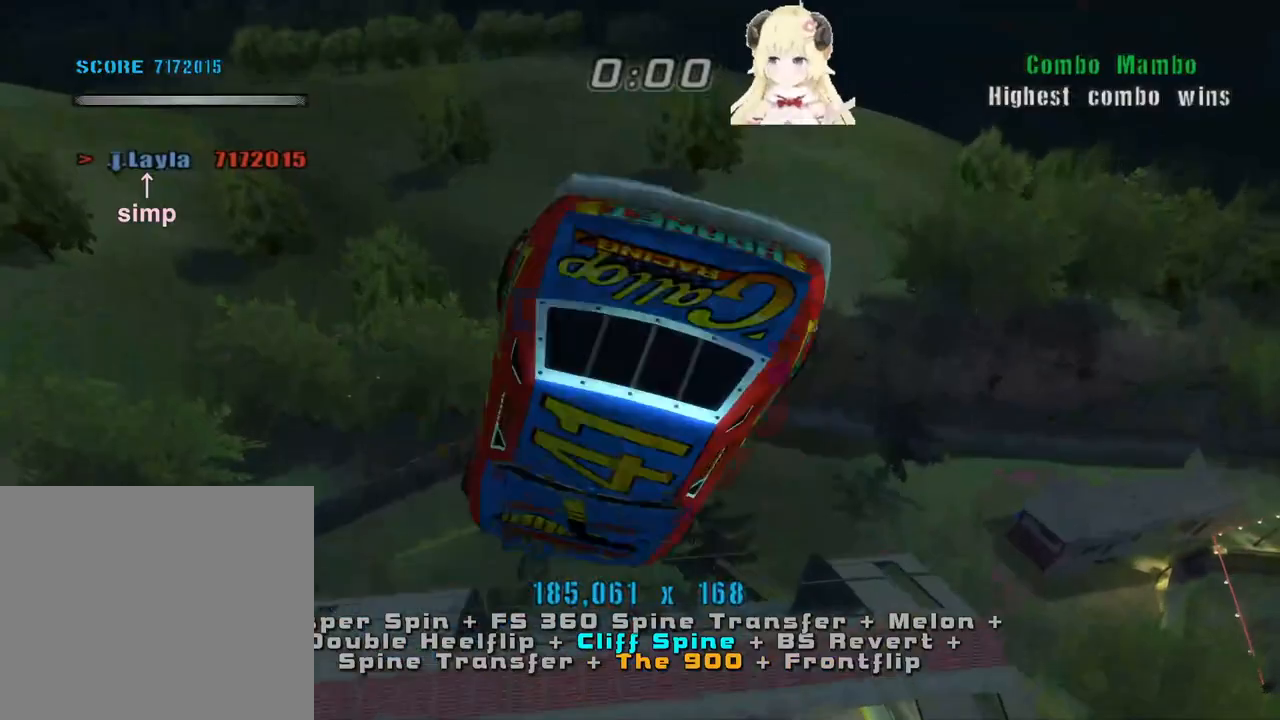
{"buttons": ["SQUARE"], "left_stick": "left", "events": [[67, "left_stick", "left"]]}
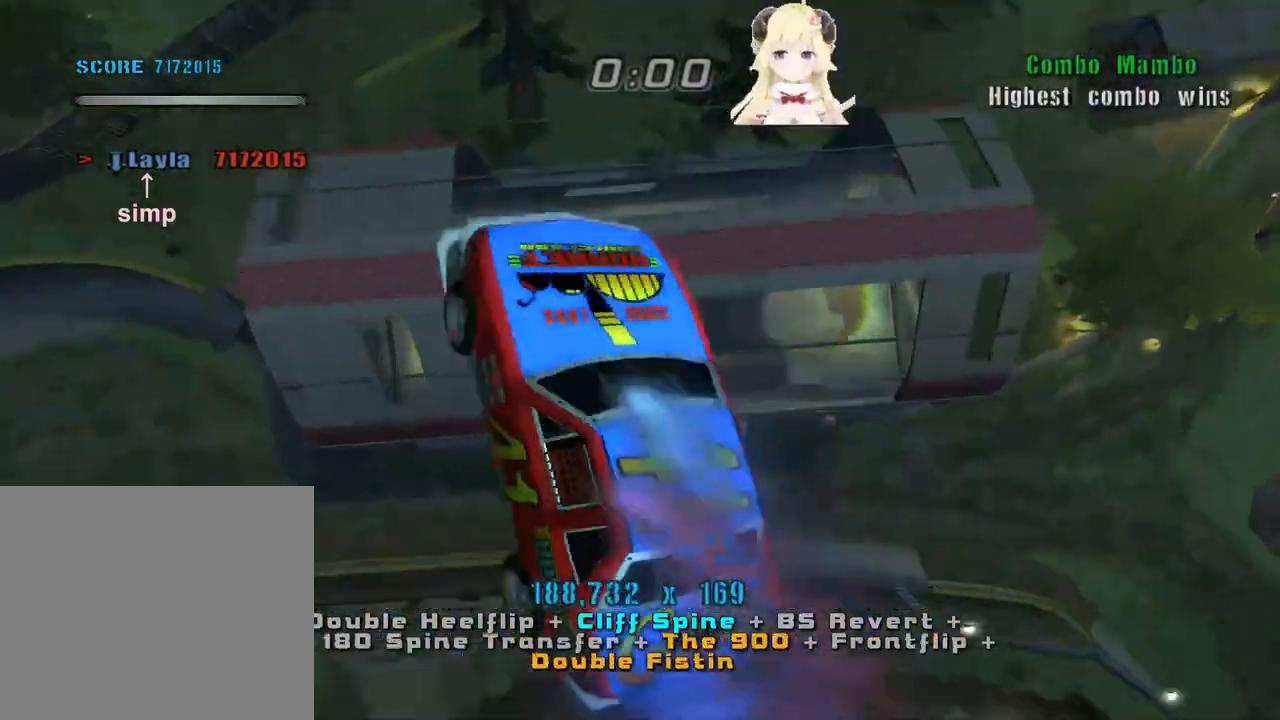
{"buttons": ["CROSS"], "left_stick": "up-right", "events": [[200, "SQUARE", "up"], [433, "left_stick", "center"], [467, "CROSS", "down"], [500, "left_stick", "up-right"]]}
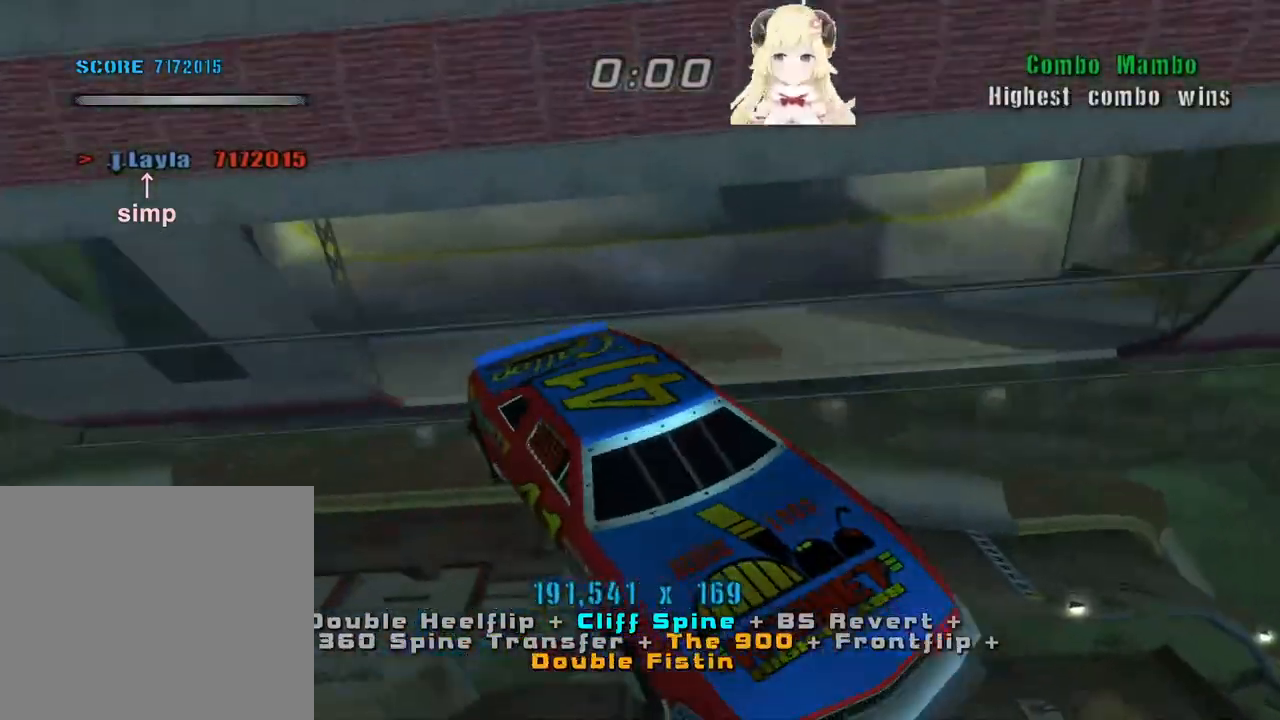
{"buttons": ["CROSS", "R2"], "left_stick": "left", "events": [[233, "left_stick", "center"], [400, "left_stick", "left"], [467, "R2", "down"]]}